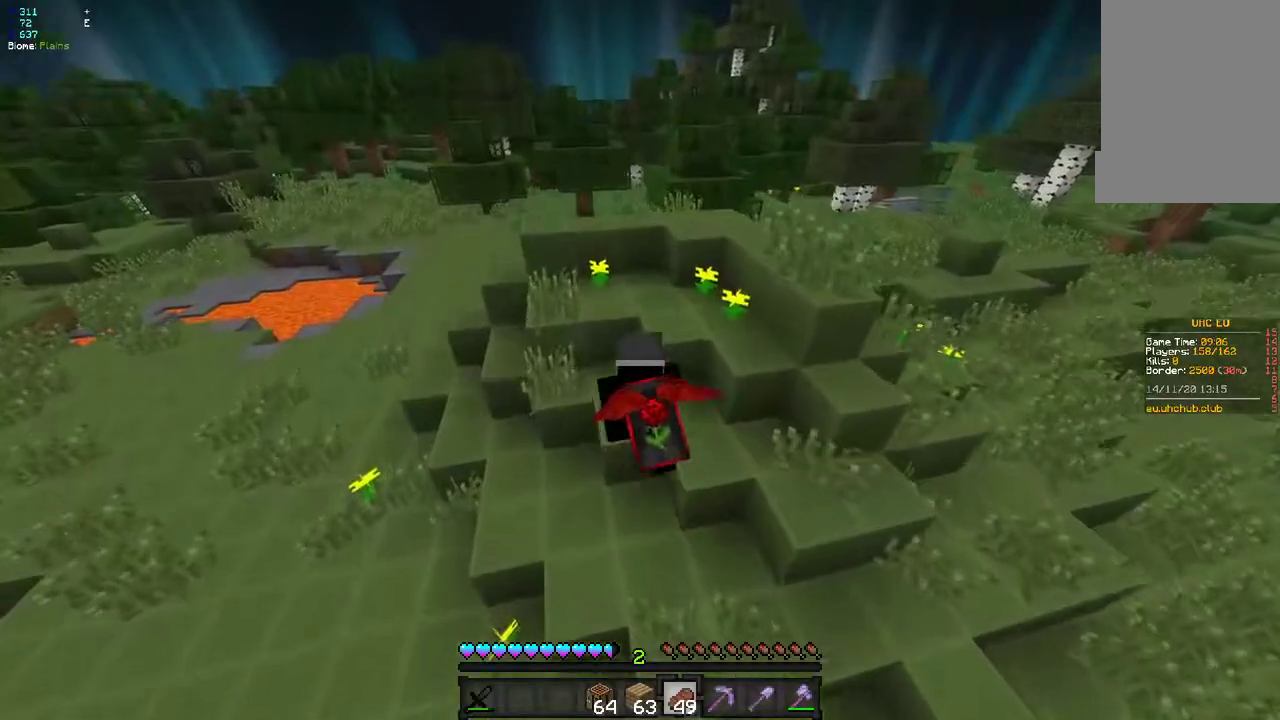
Gameplay with keyboard and mouse; each line is a JSON object with the keys and mouse buttons held at the frame after it. "events" lists presses ("down") and releases ("up") of "d", "q", "s", "z", "mouse_left" and "mouse_right" between this image and that frame as [ms after this image, input, new state], when the widget could be followed in between. "mouse_left", "mouse_right" = the "left", "right" buttons of the "mouse" list. No other keys are recorded. Fast repeated clicks can show as one long hold. Mouse movement is not recorded.
{"keys": ["d"], "mouse": [], "events": [[17, "z", "down"], [83, "d", "down"], [333, "z", "up"]]}
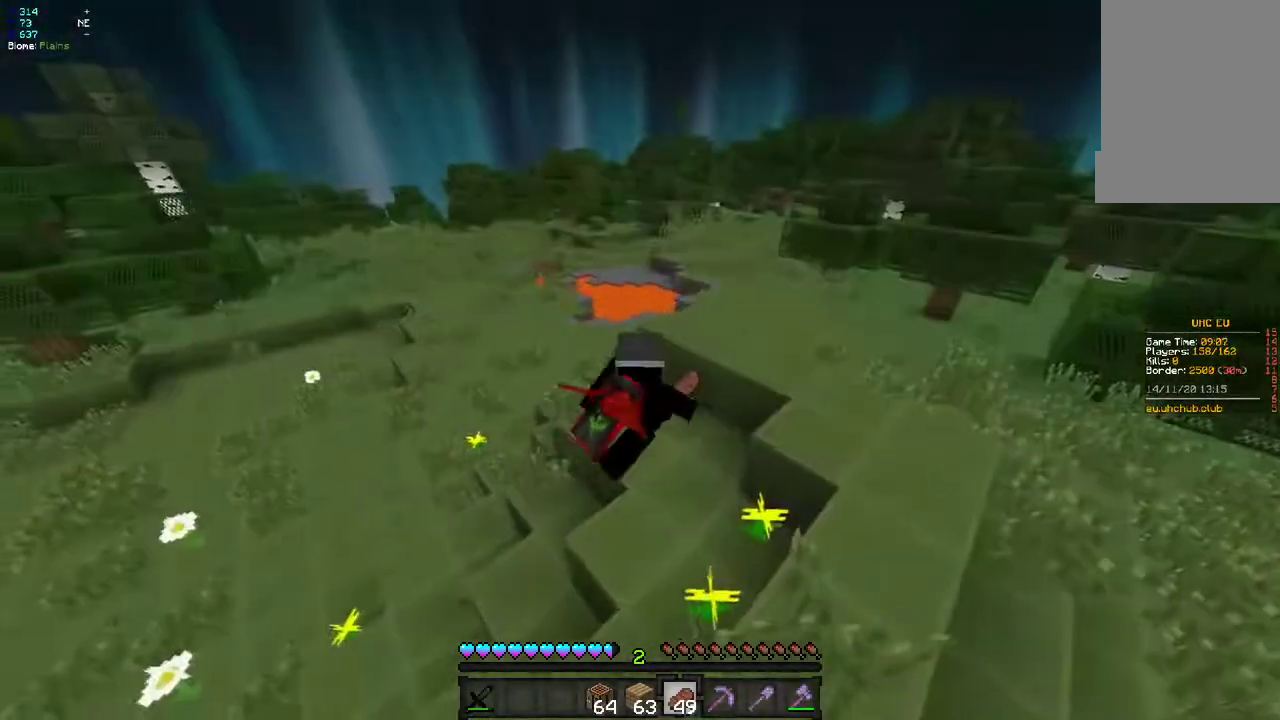
{"keys": ["z"], "mouse": [], "events": [[217, "z", "down"], [467, "d", "up"]]}
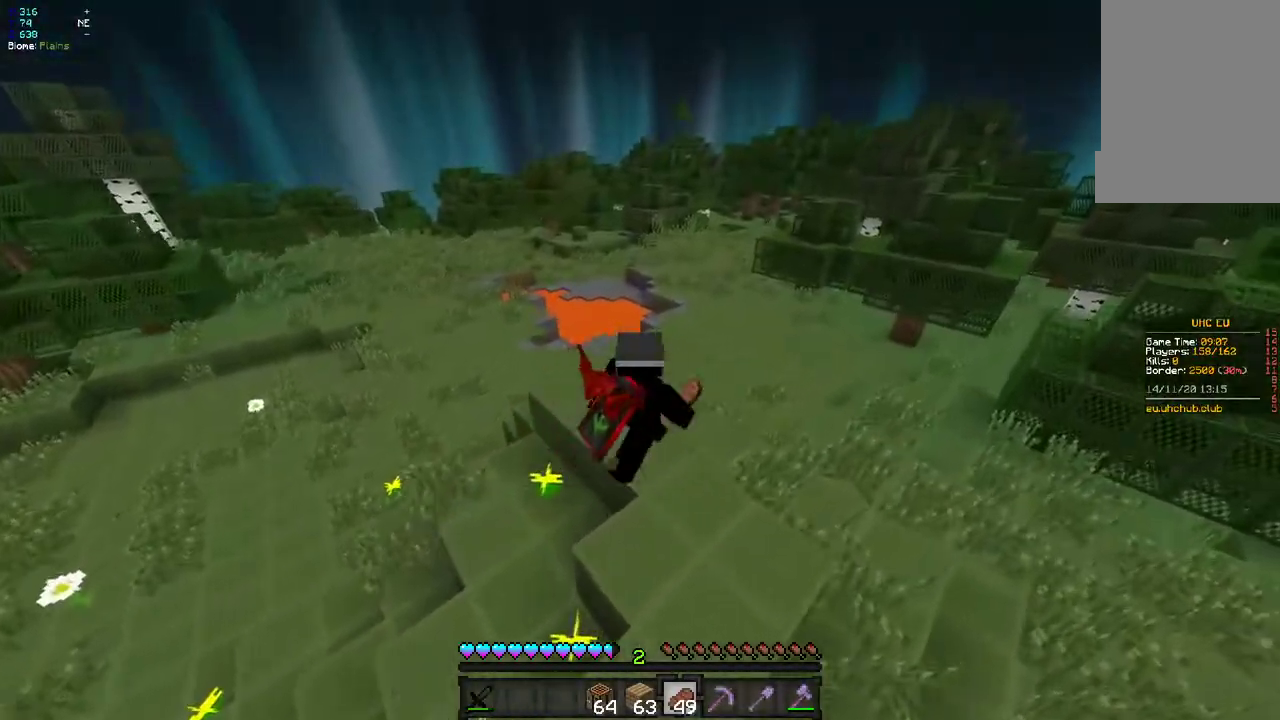
{"keys": ["q", "z"], "mouse": [], "events": [[67, "d", "down"], [350, "q", "down"], [383, "d", "up"]]}
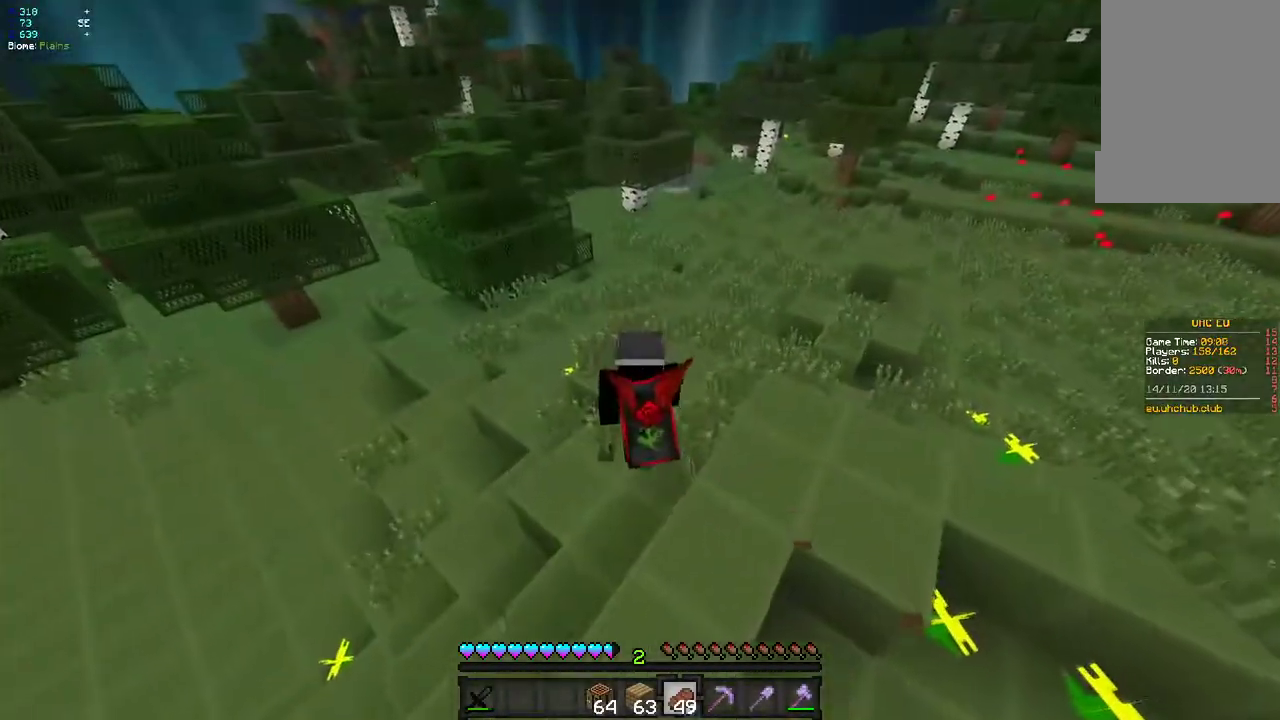
{"keys": ["q", "z"], "mouse": [], "events": []}
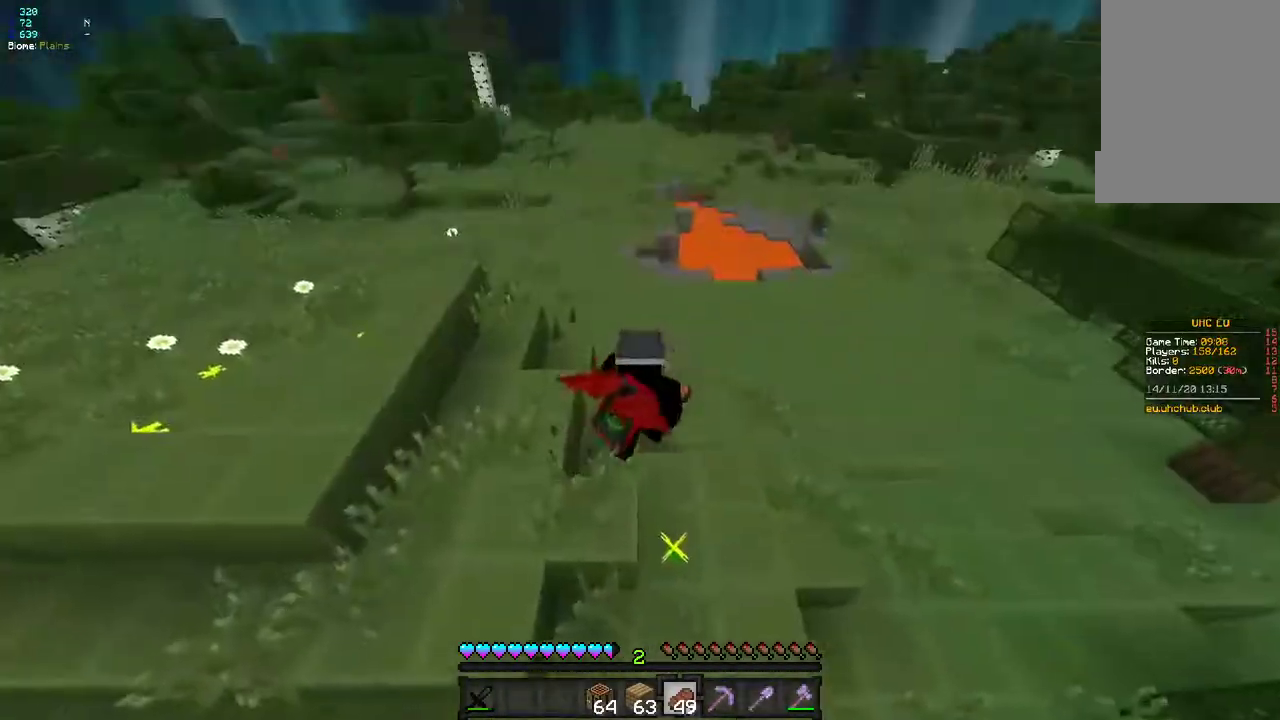
{"keys": ["d", "z"], "mouse": [], "events": [[67, "q", "up"], [450, "d", "down"]]}
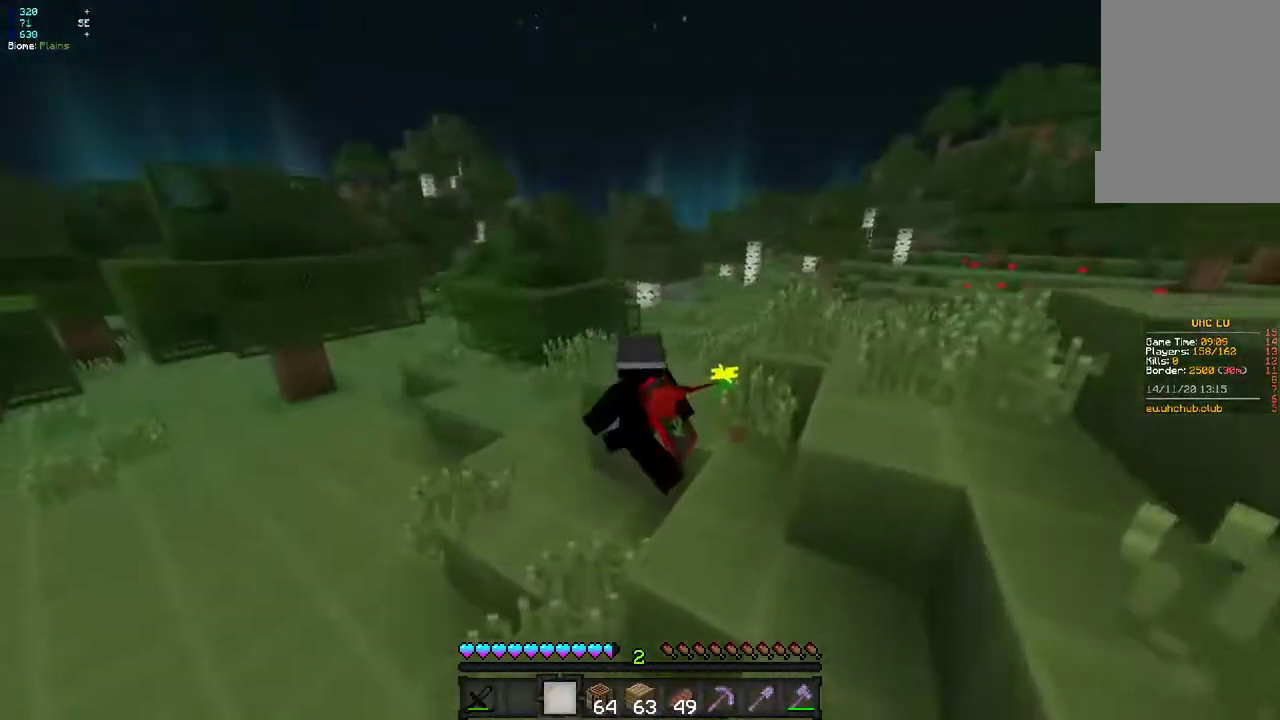
{"keys": ["z"], "mouse": [], "events": [[167, "d", "up"]]}
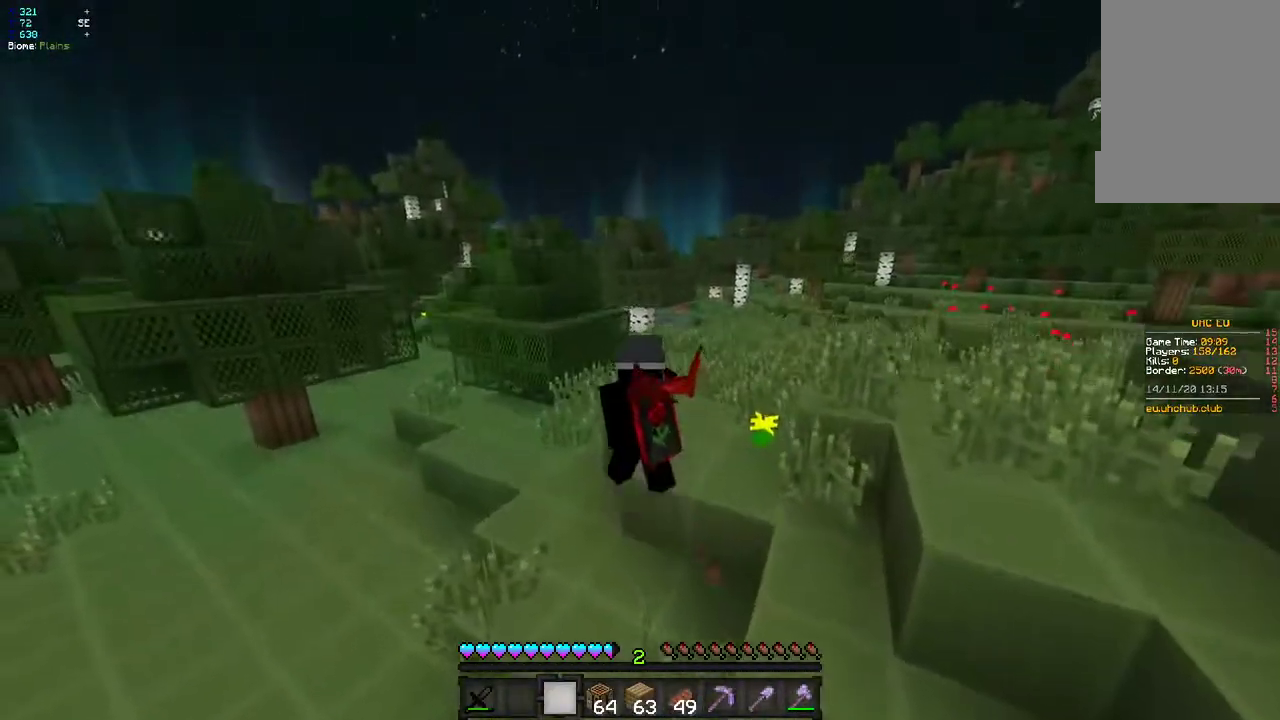
{"keys": ["q", "z"], "mouse": [], "events": [[267, "q", "down"]]}
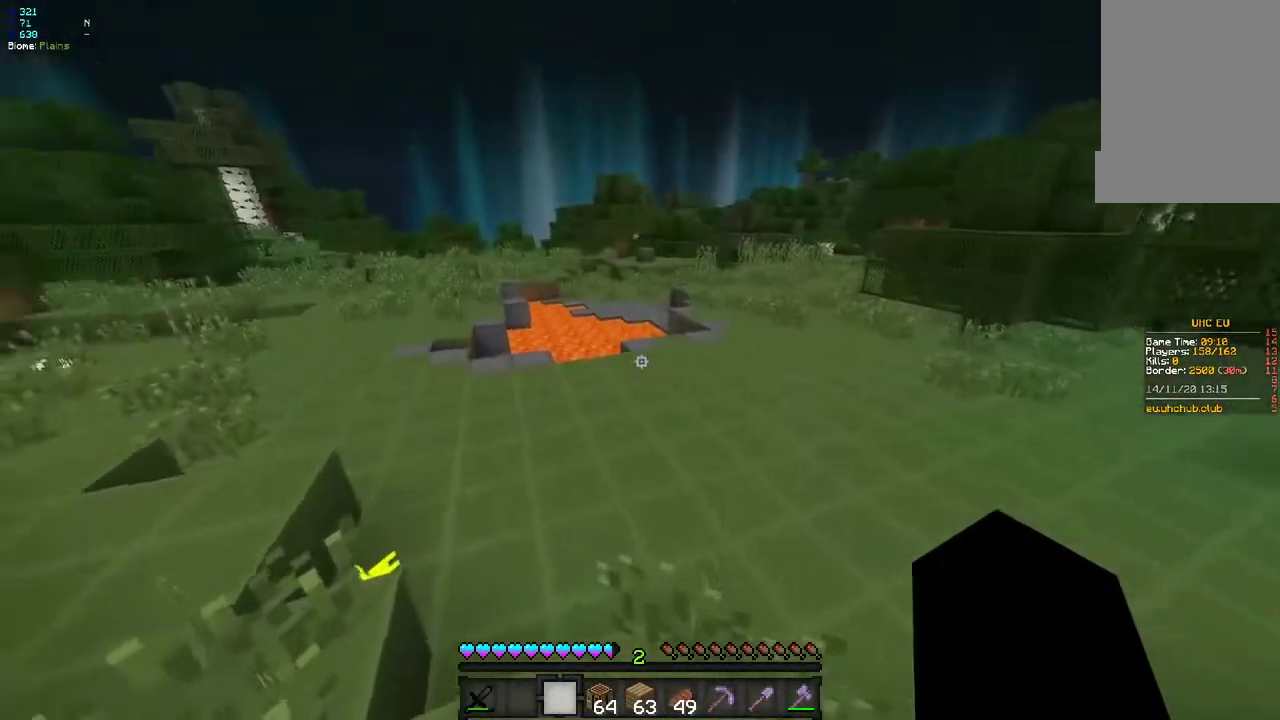
{"keys": ["q", "z"], "mouse": [], "events": []}
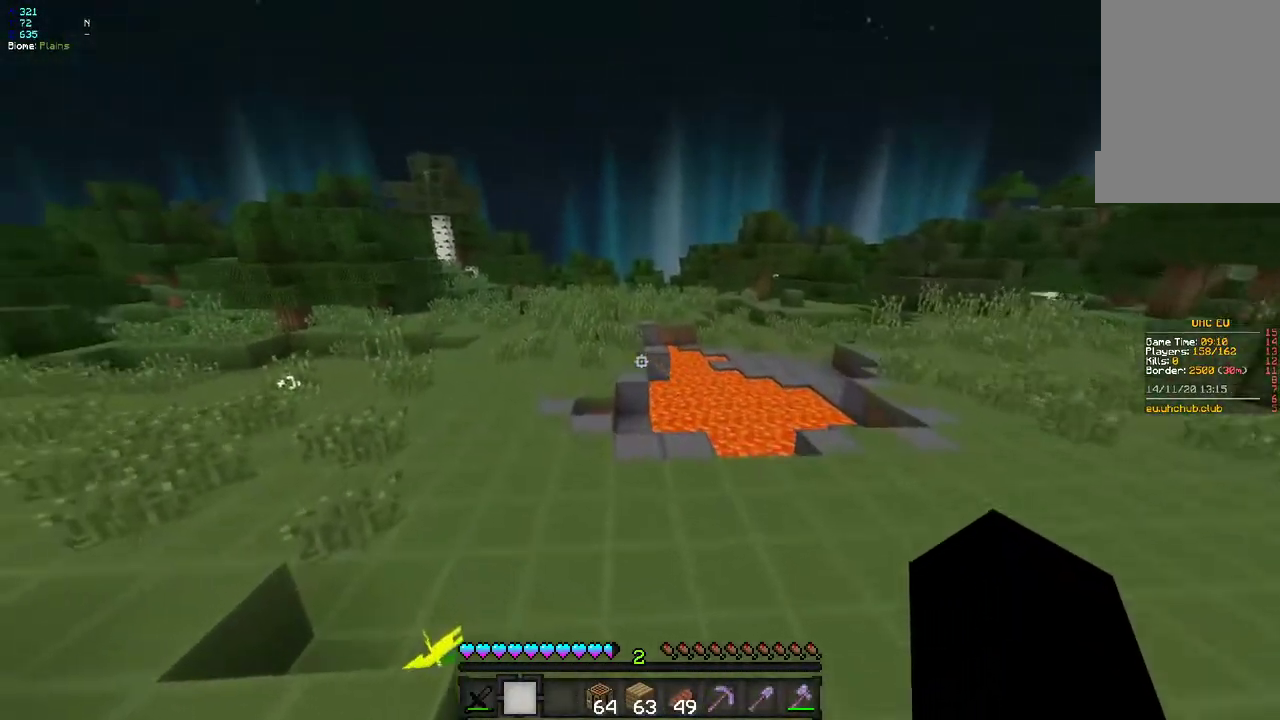
{"keys": ["z"], "mouse": [], "events": [[117, "q", "up"]]}
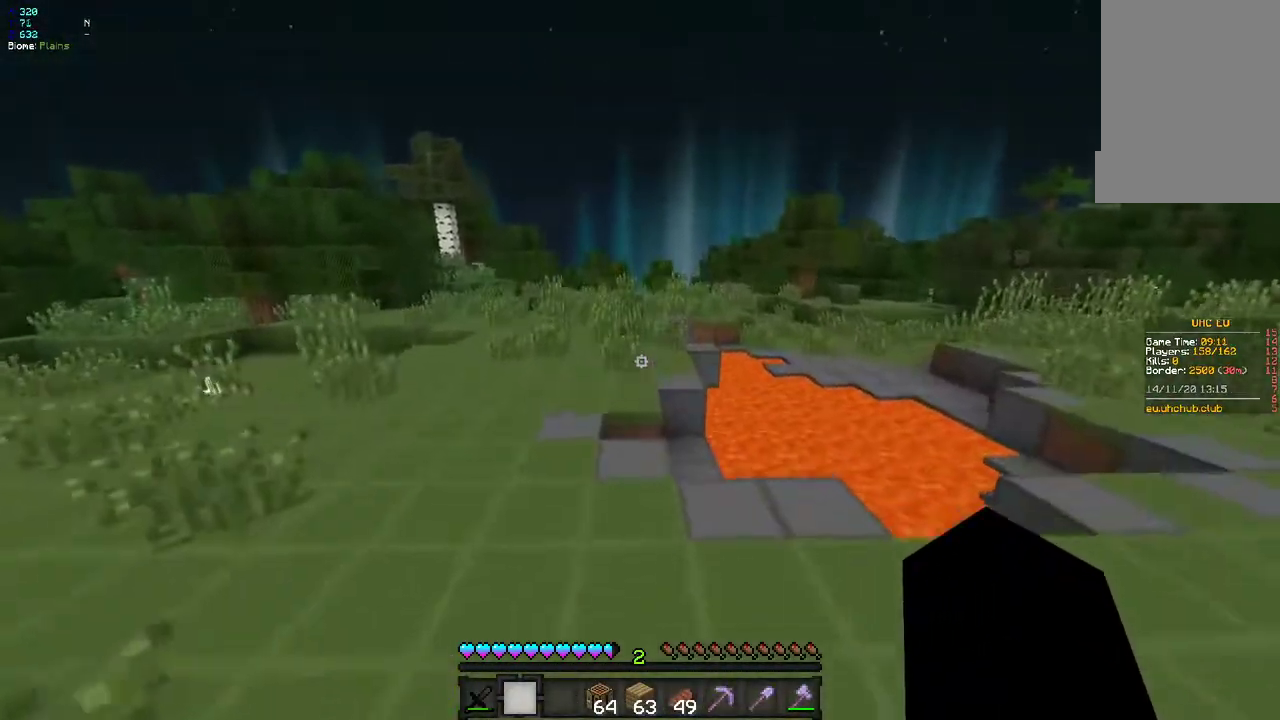
{"keys": ["z"], "mouse": [], "events": []}
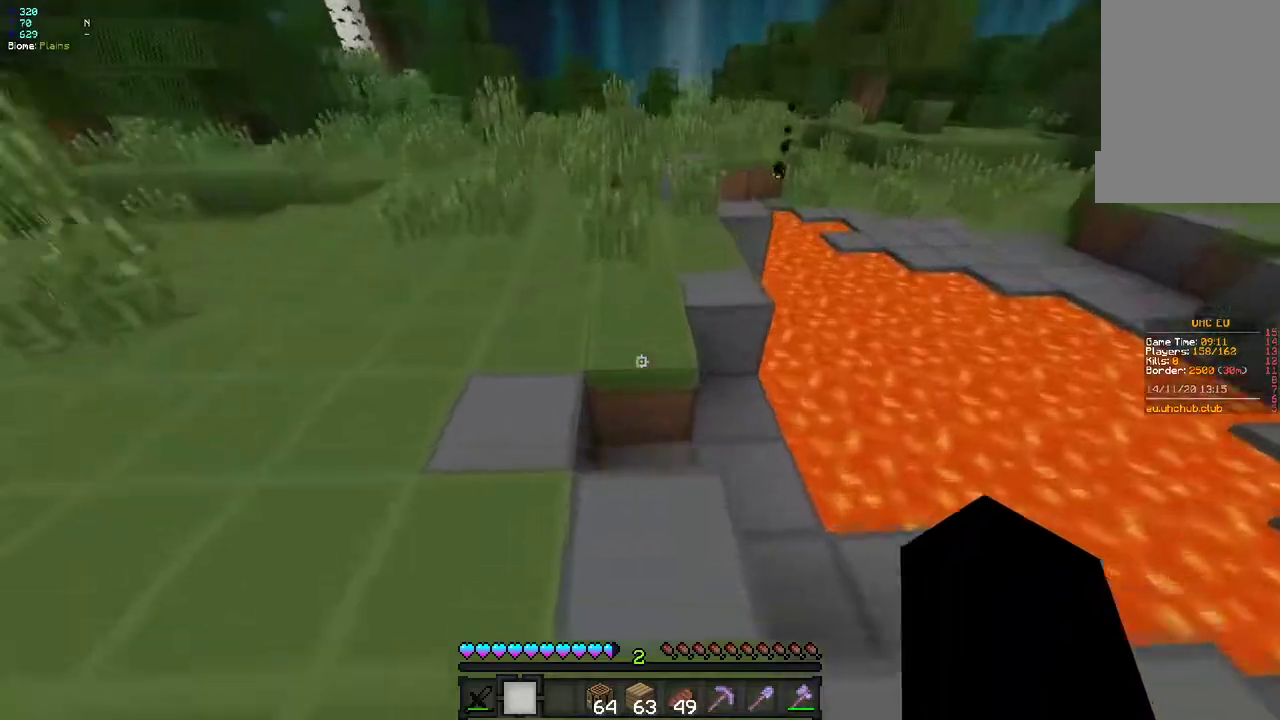
{"keys": ["z"], "mouse": [], "events": [[250, "q", "down"], [417, "q", "up"]]}
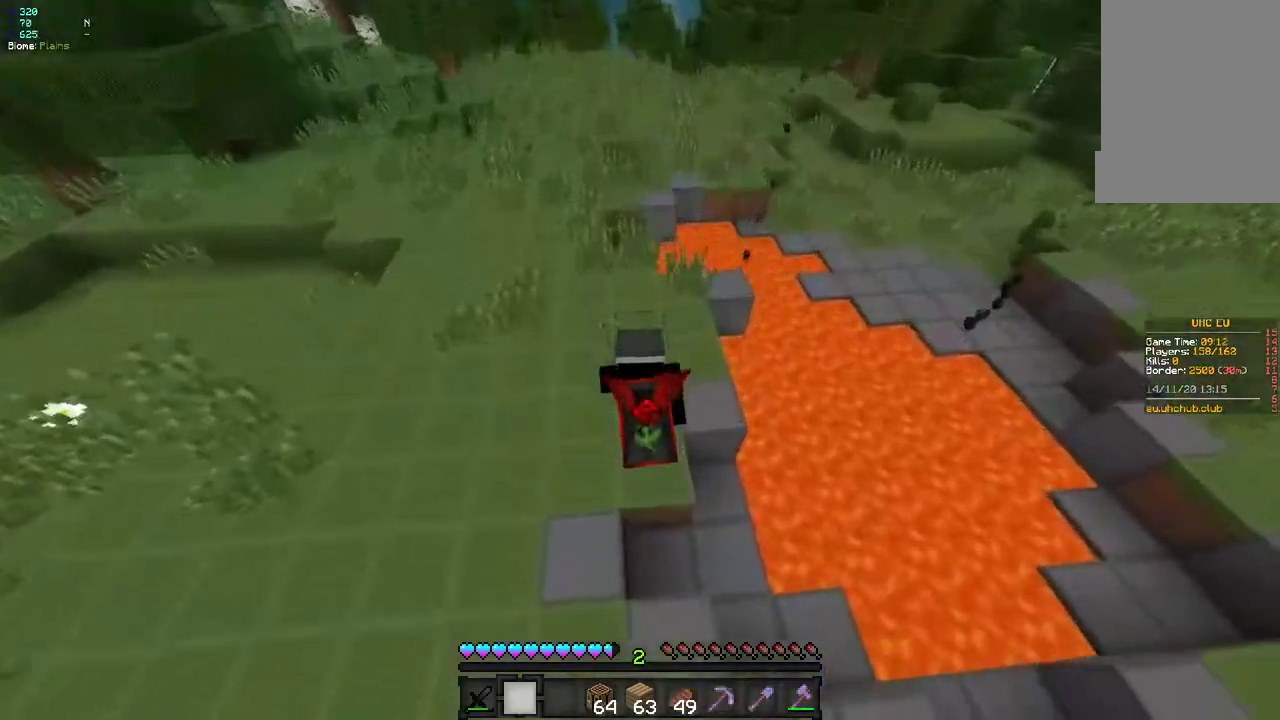
{"keys": ["z"], "mouse": [], "events": []}
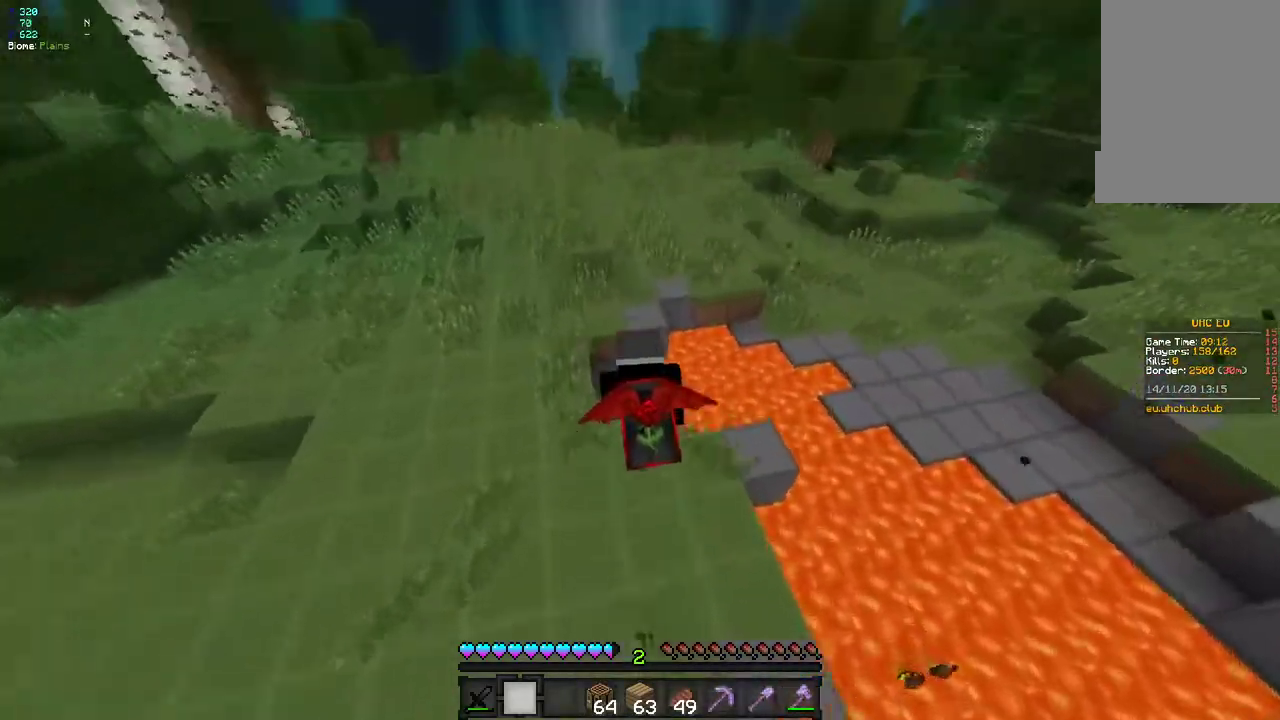
{"keys": ["z"], "mouse": [], "events": []}
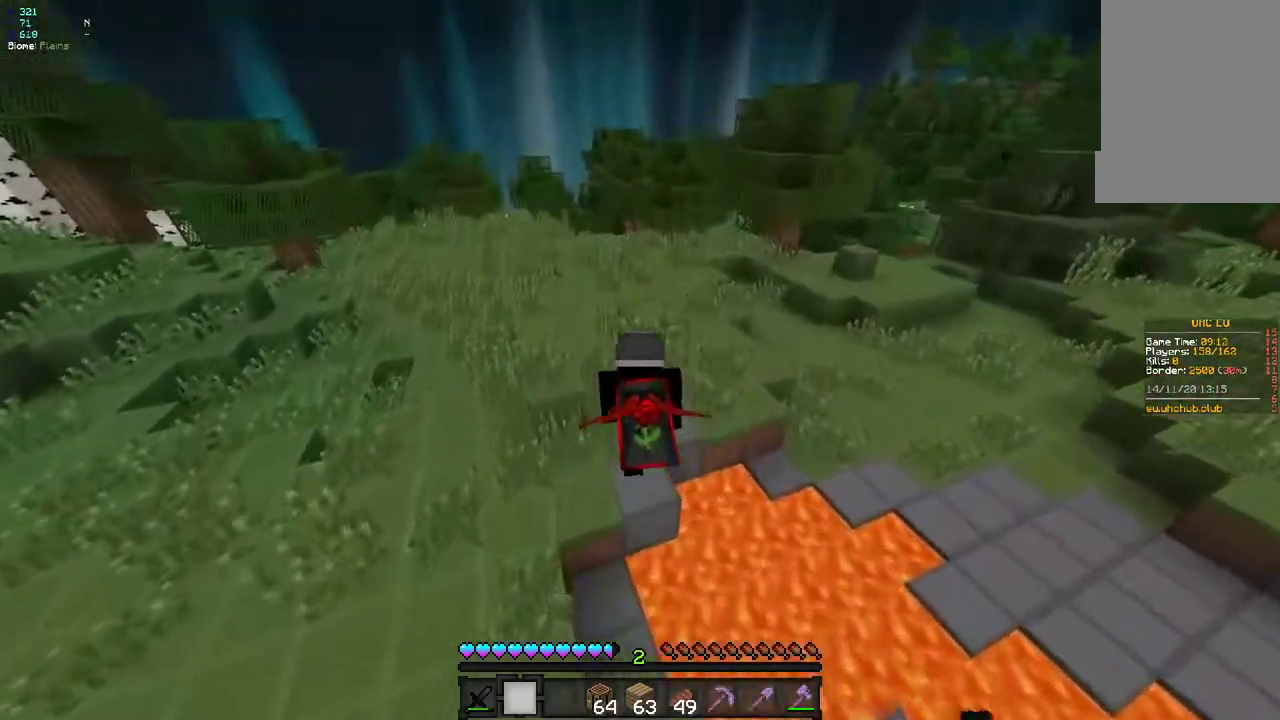
{"keys": ["q", "z"], "mouse": [], "events": [[250, "q", "down"]]}
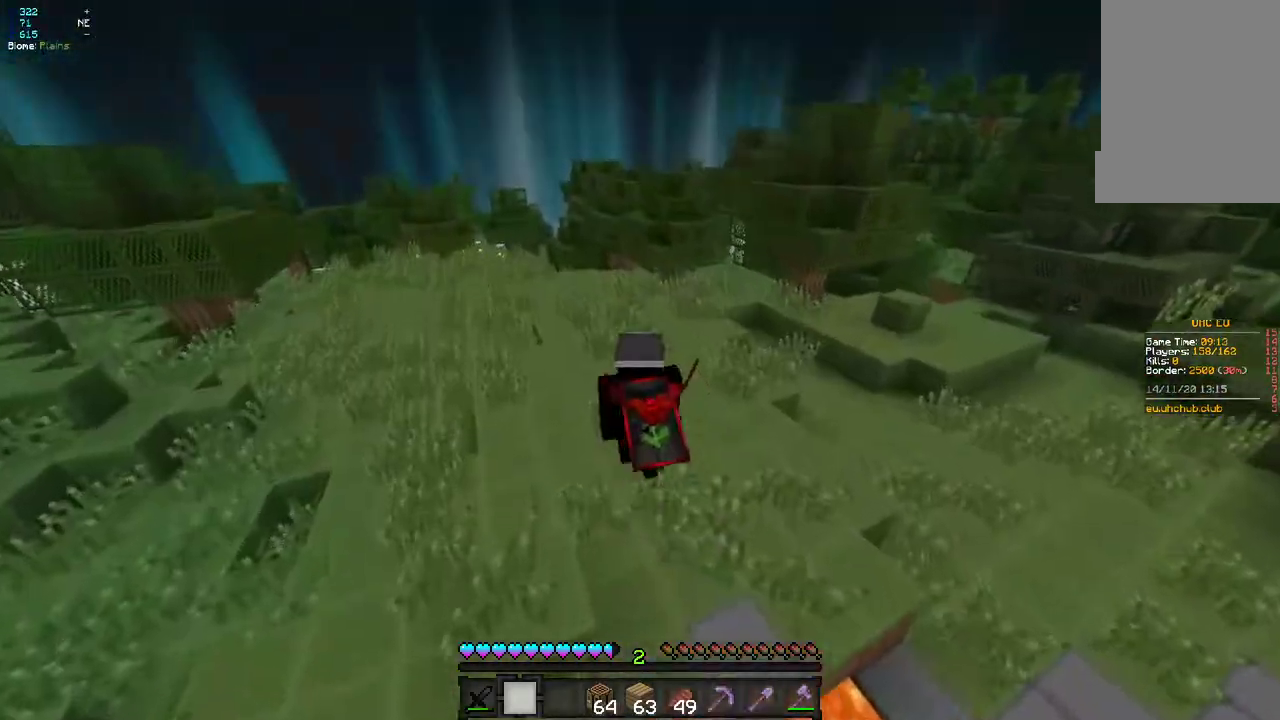
{"keys": ["z"], "mouse": [], "events": [[83, "q", "up"]]}
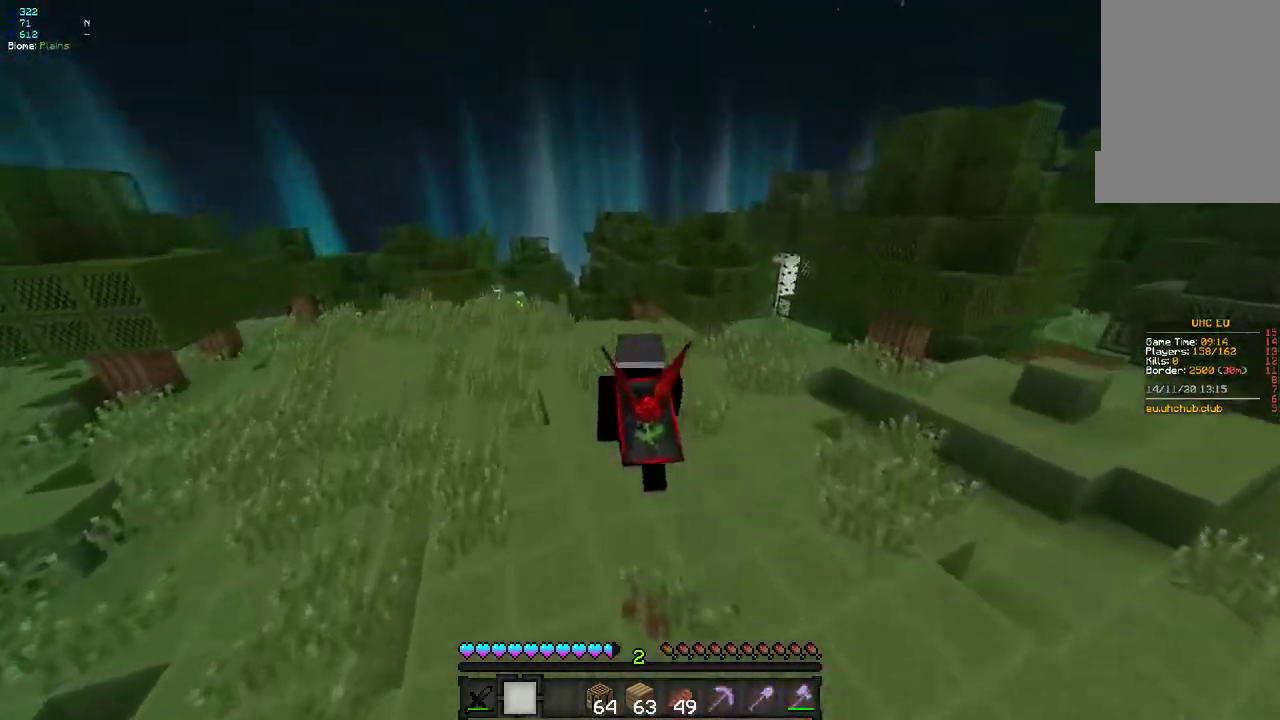
{"keys": ["z"], "mouse": [], "events": []}
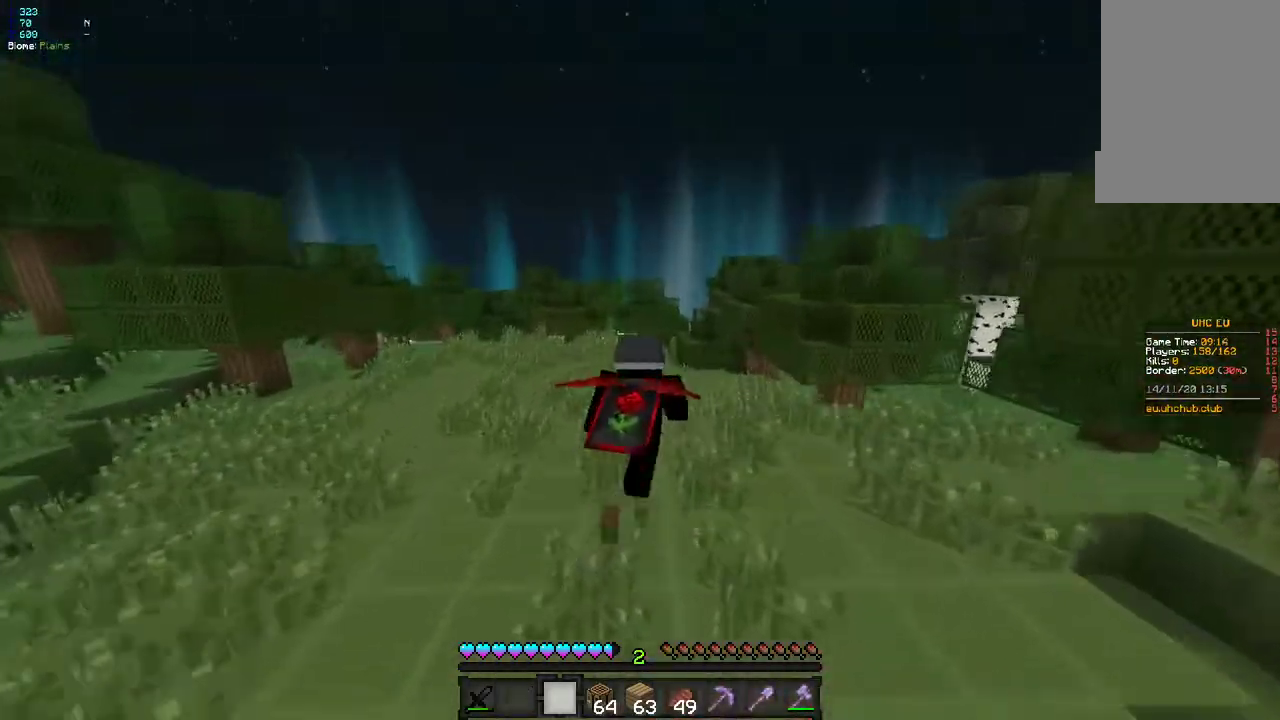
{"keys": ["z"], "mouse": [], "events": []}
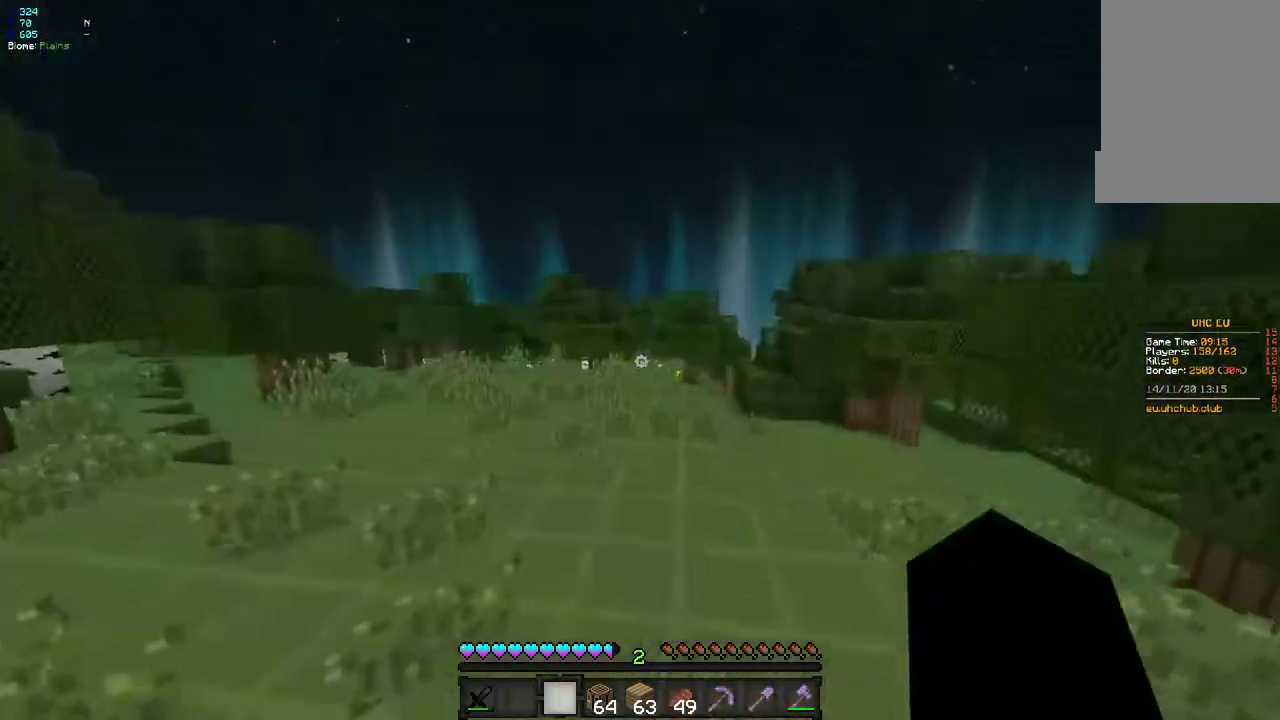
{"keys": ["z"], "mouse": [], "events": []}
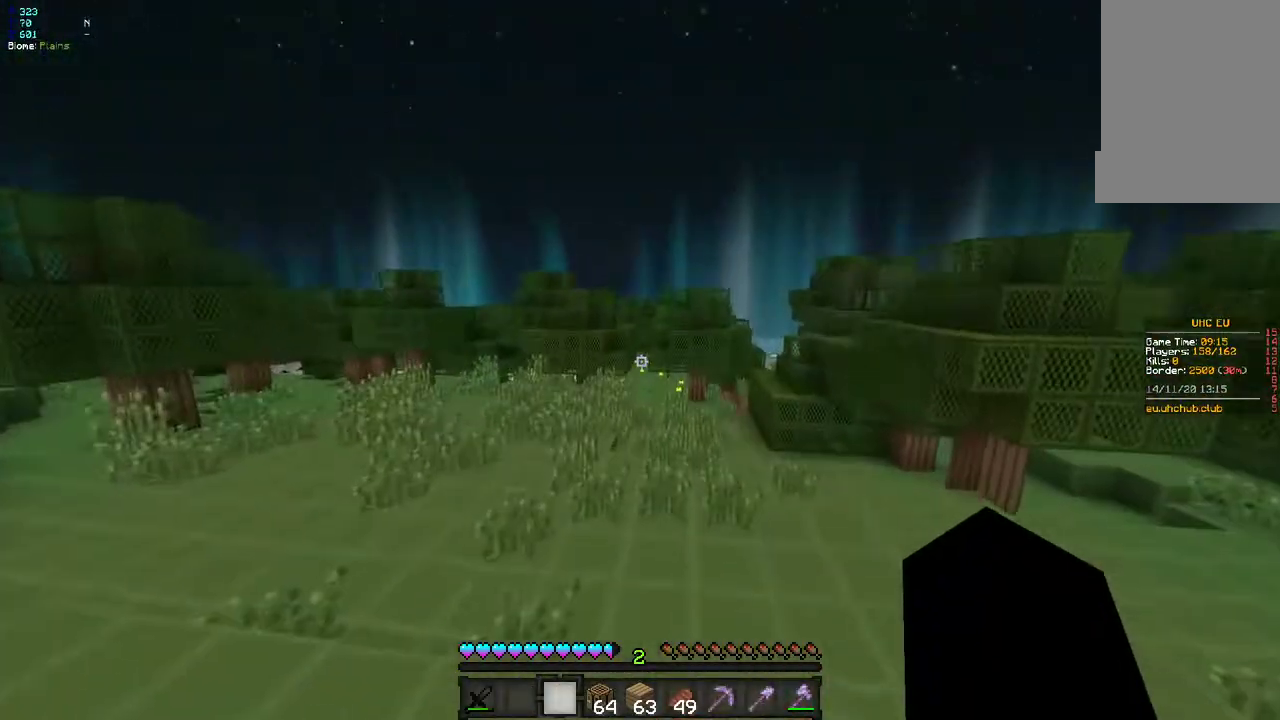
{"keys": ["z"], "mouse": [], "events": []}
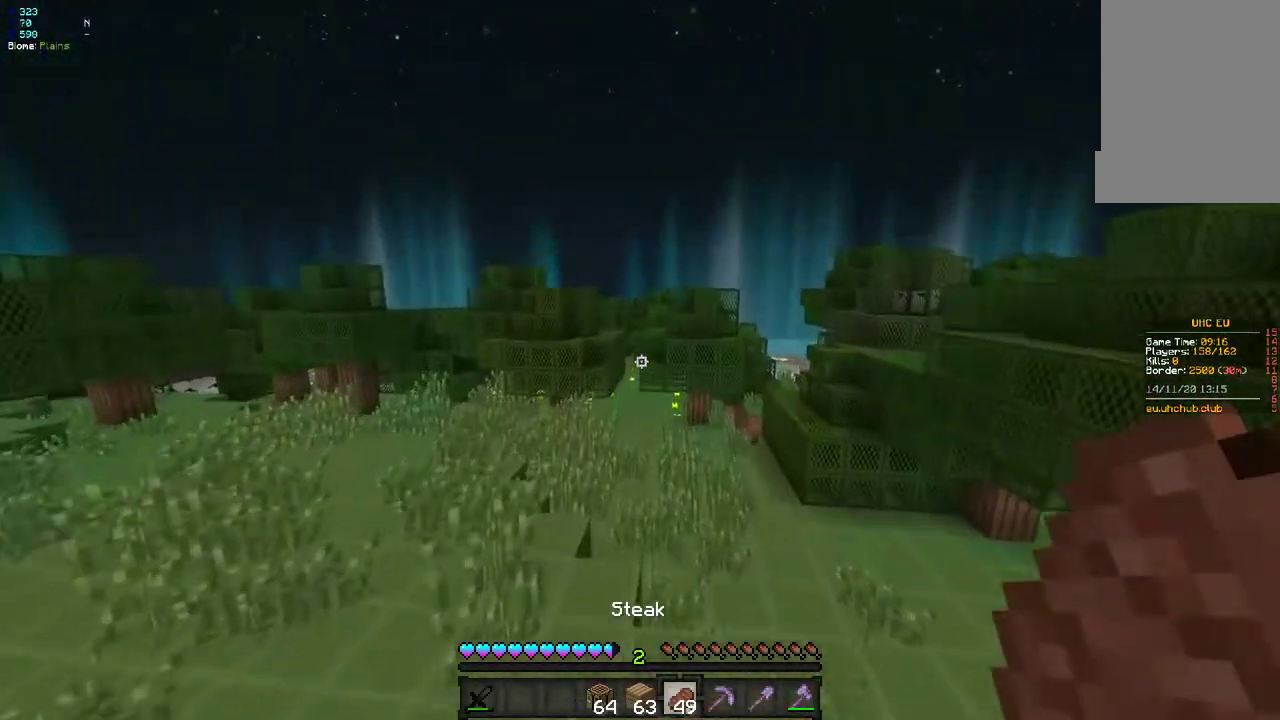
{"keys": ["z"], "mouse": [], "events": []}
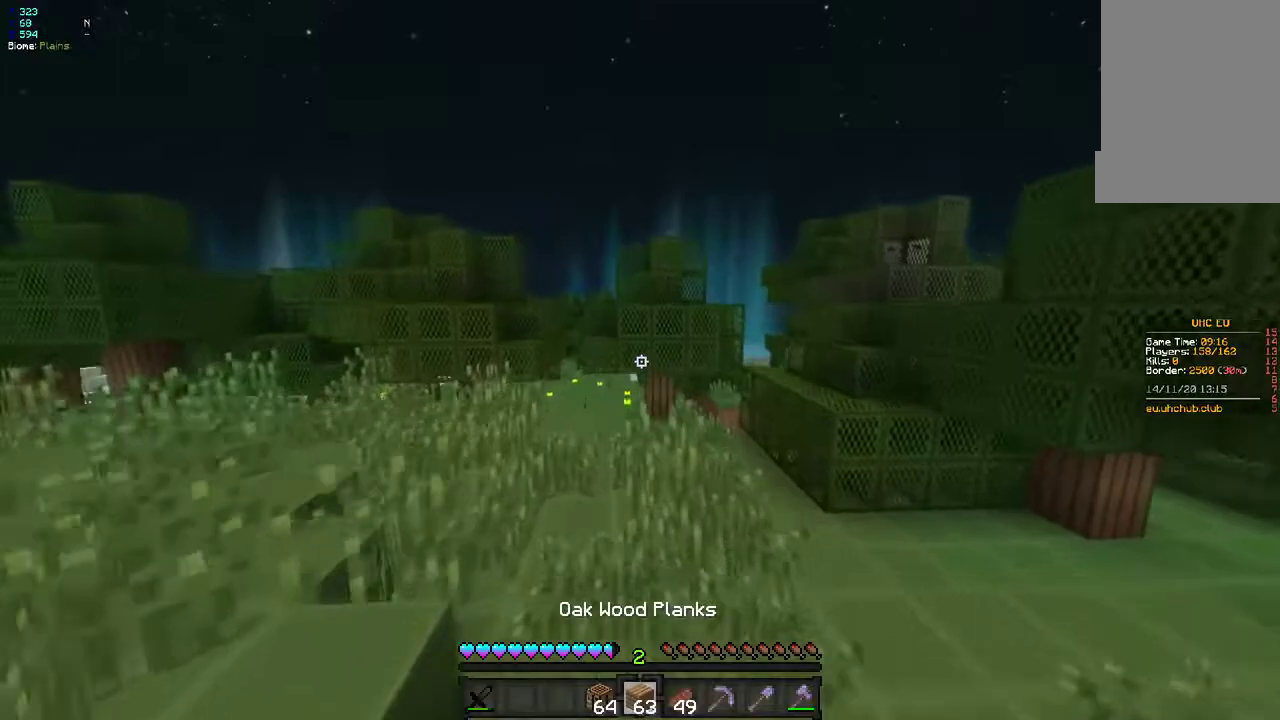
{"keys": ["z"], "mouse": [], "events": [[167, "d", "down"], [350, "d", "up"]]}
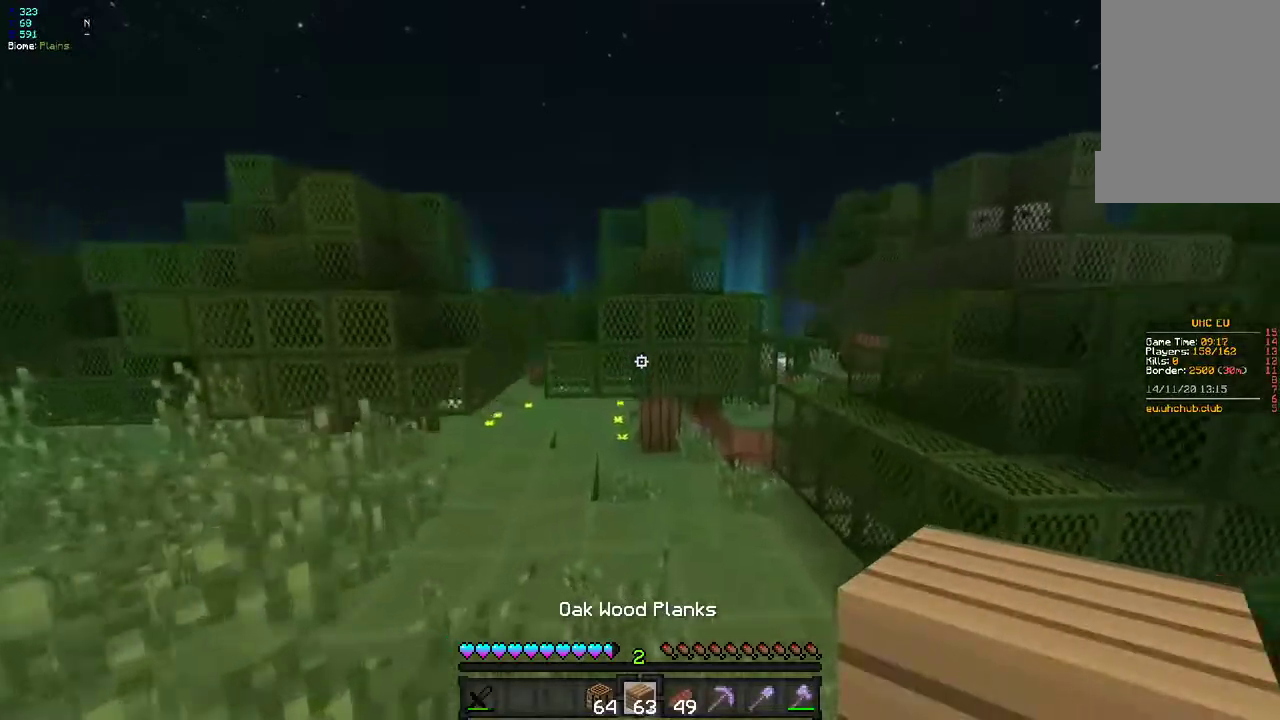
{"keys": ["z"], "mouse": [], "events": []}
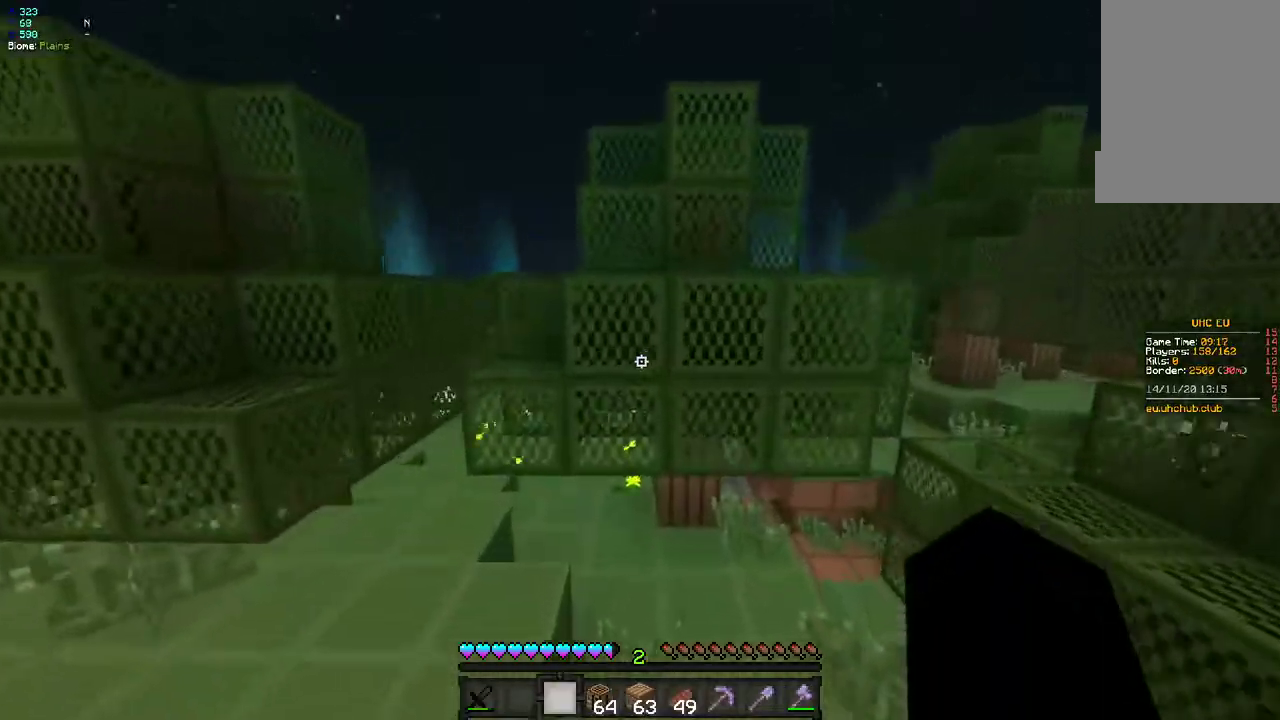
{"keys": ["z"], "mouse": [], "events": []}
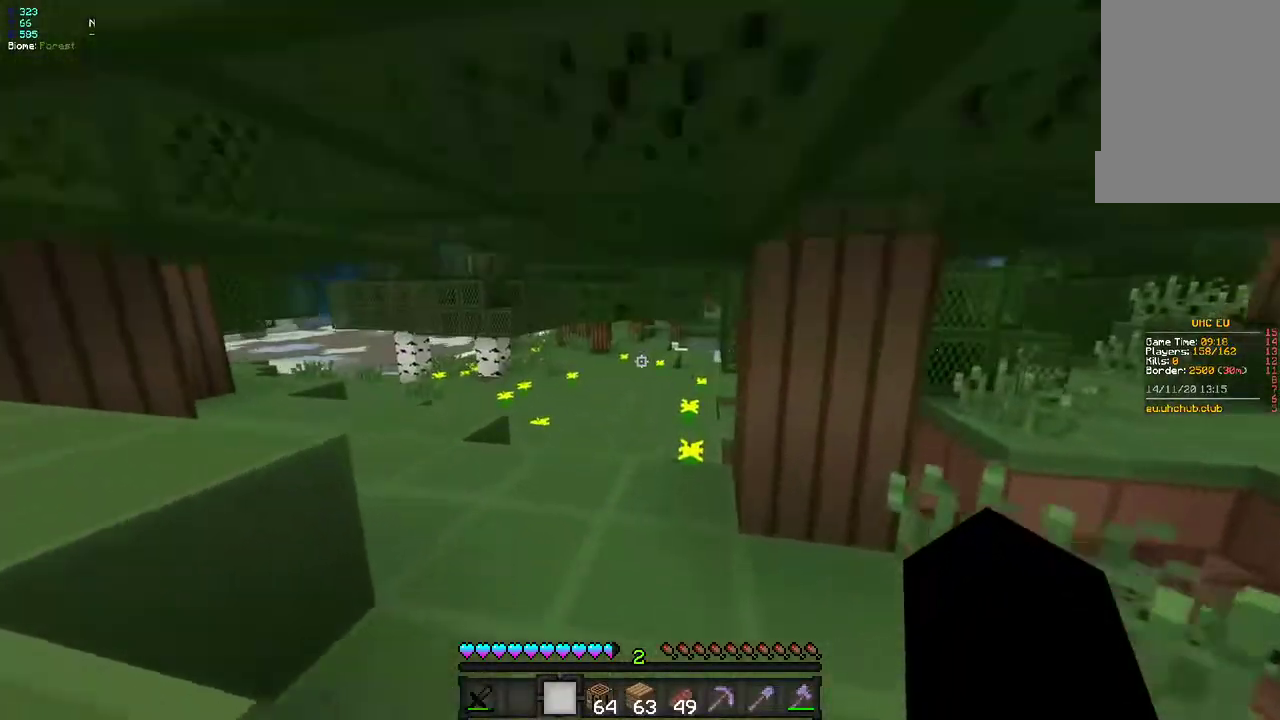
{"keys": ["d", "z"], "mouse": [], "events": [[317, "d", "down"]]}
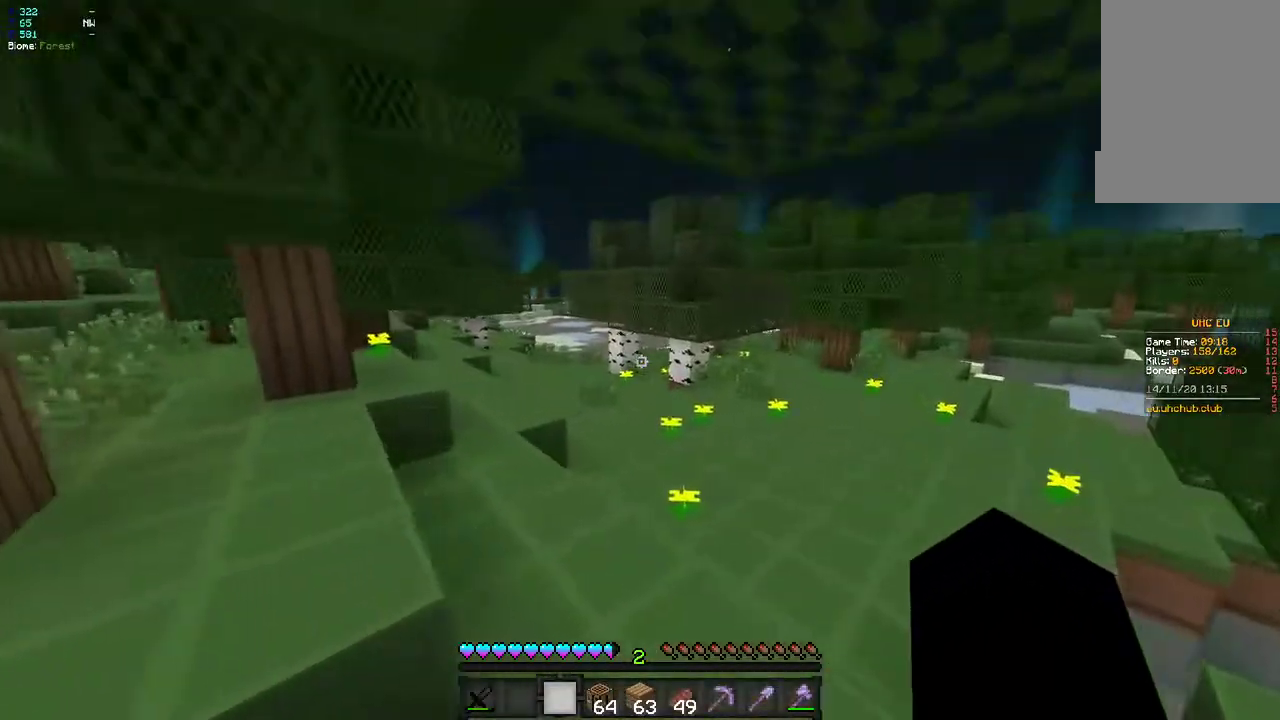
{"keys": ["d", "z"], "mouse": [], "events": []}
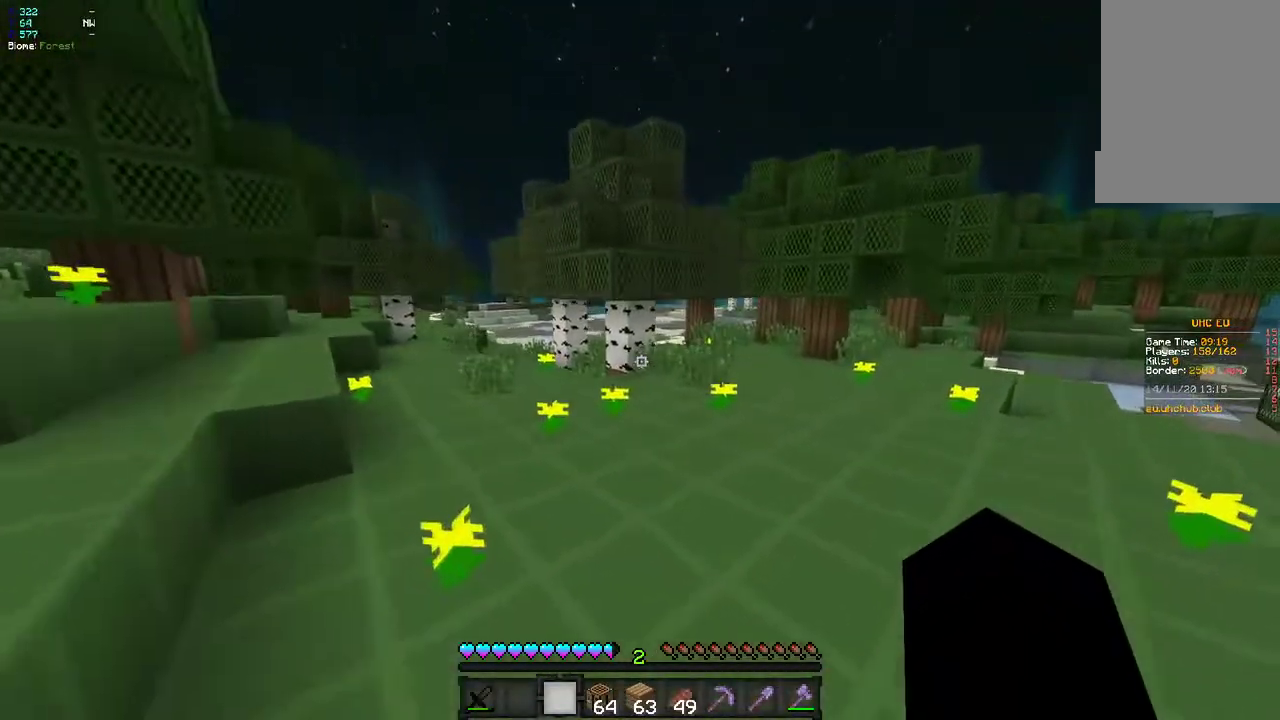
{"keys": ["d", "z"], "mouse": [], "events": []}
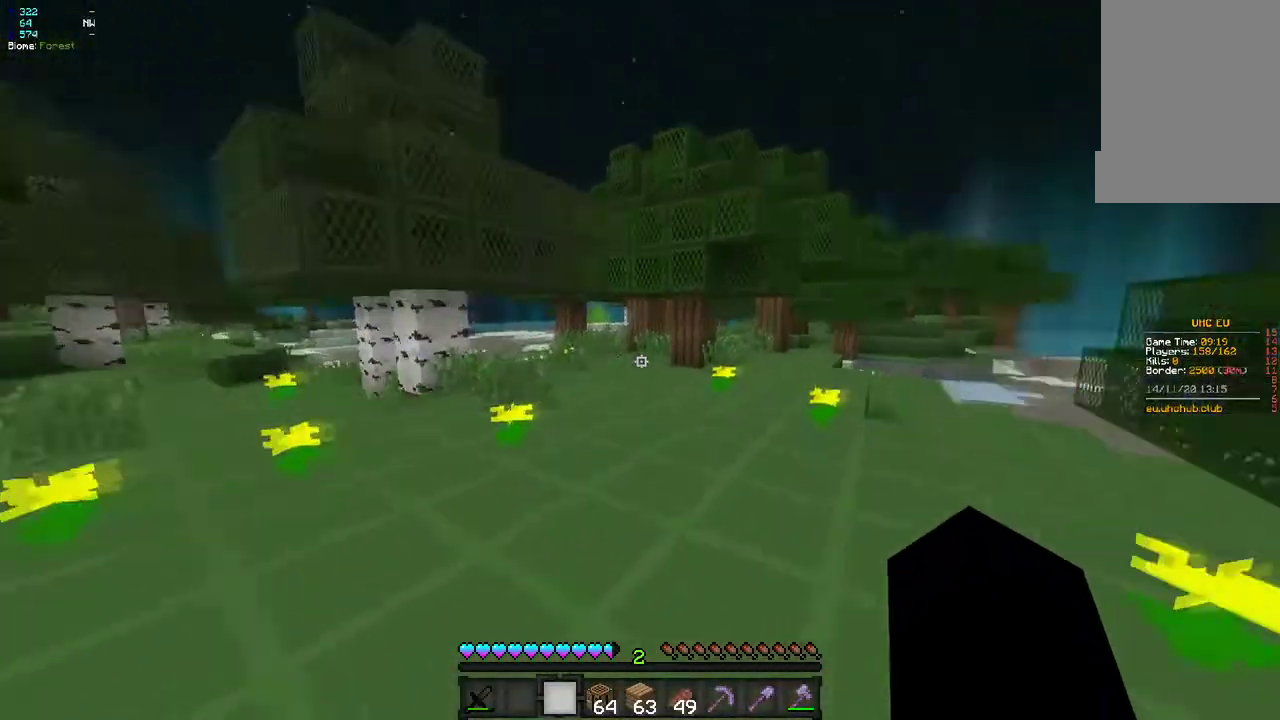
{"keys": ["q", "z"], "mouse": [], "events": [[50, "q", "down"], [67, "d", "up"]]}
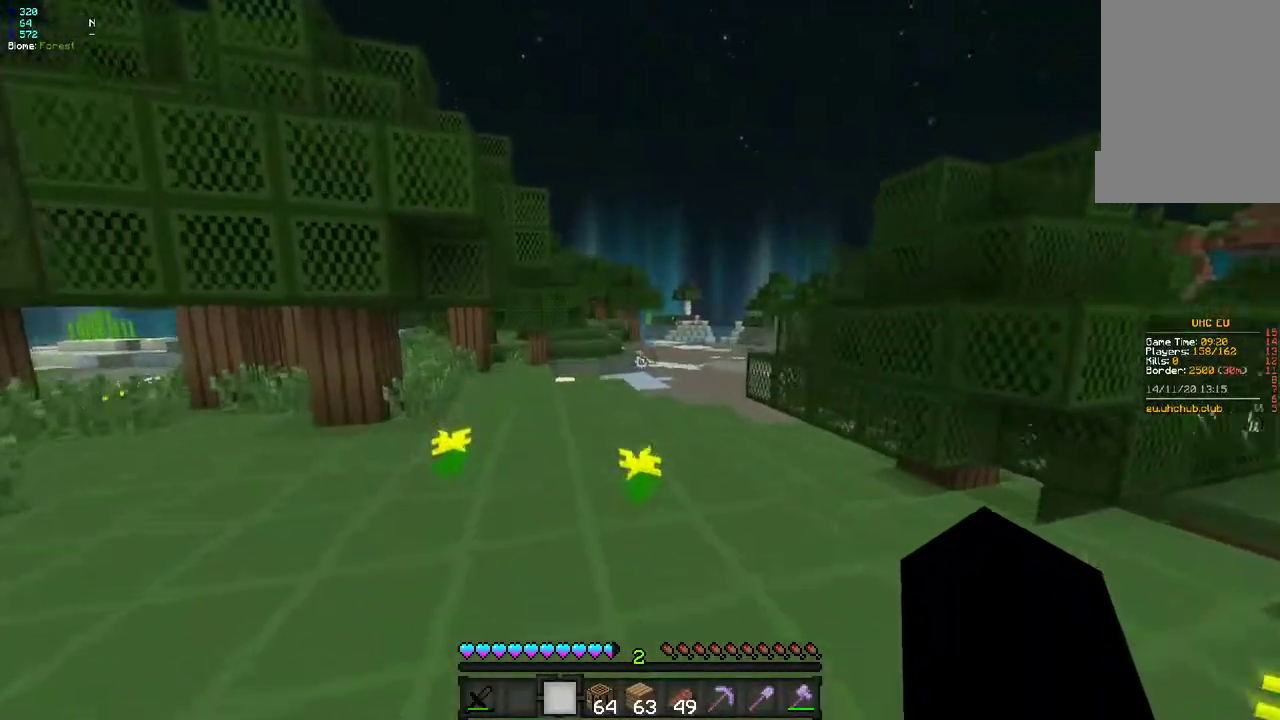
{"keys": ["q", "z"], "mouse": [], "events": []}
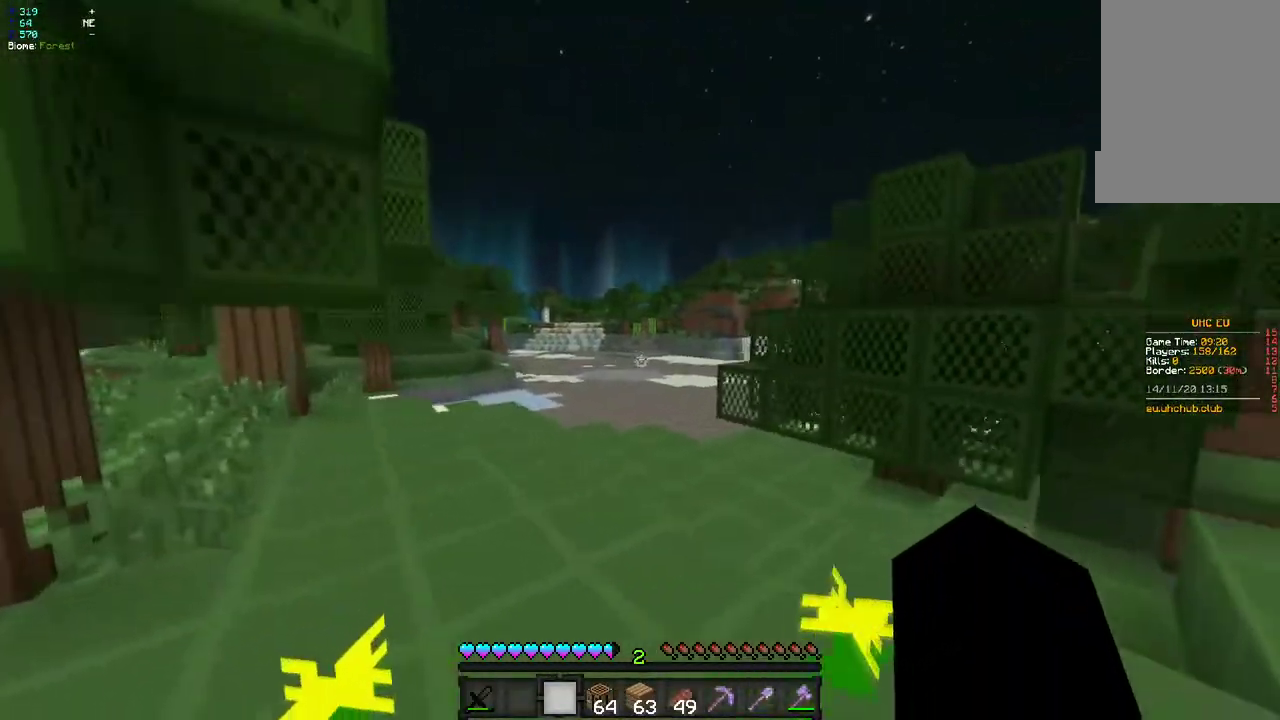
{"keys": ["z"], "mouse": [], "events": [[350, "q", "up"]]}
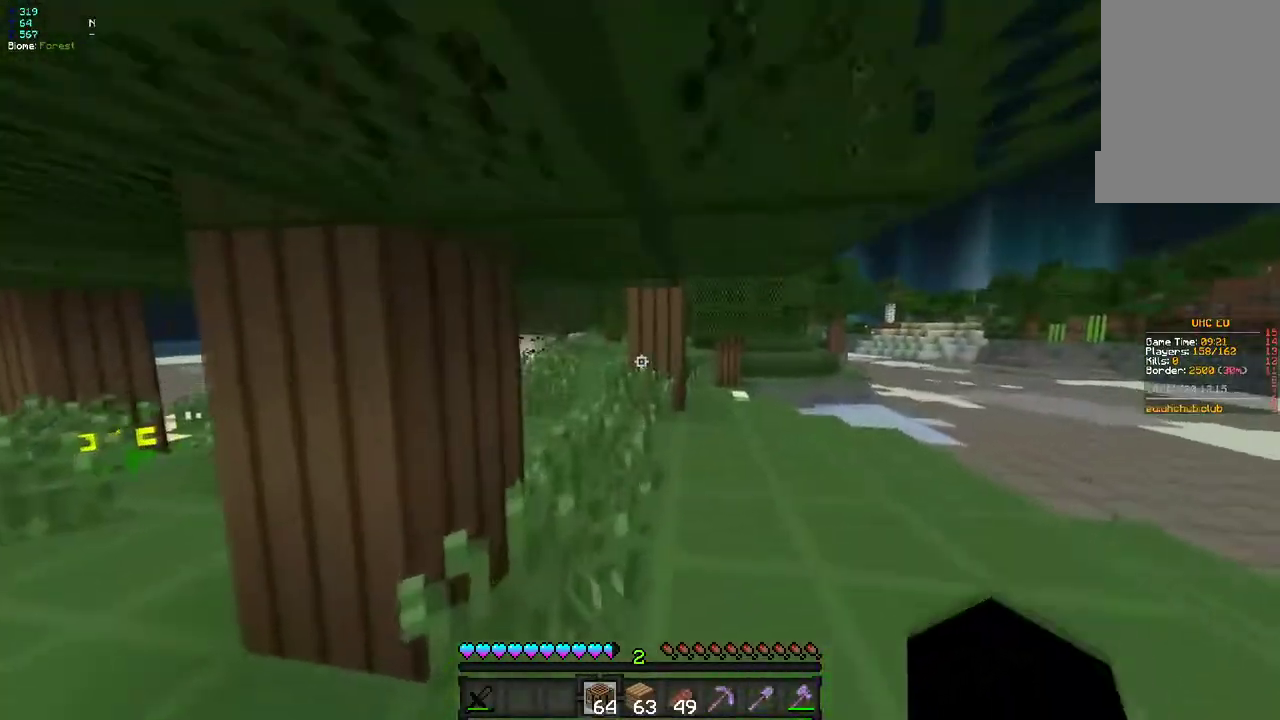
{"keys": ["q", "z"], "mouse": [], "events": [[17, "d", "down"], [167, "d", "up"], [250, "q", "down"]]}
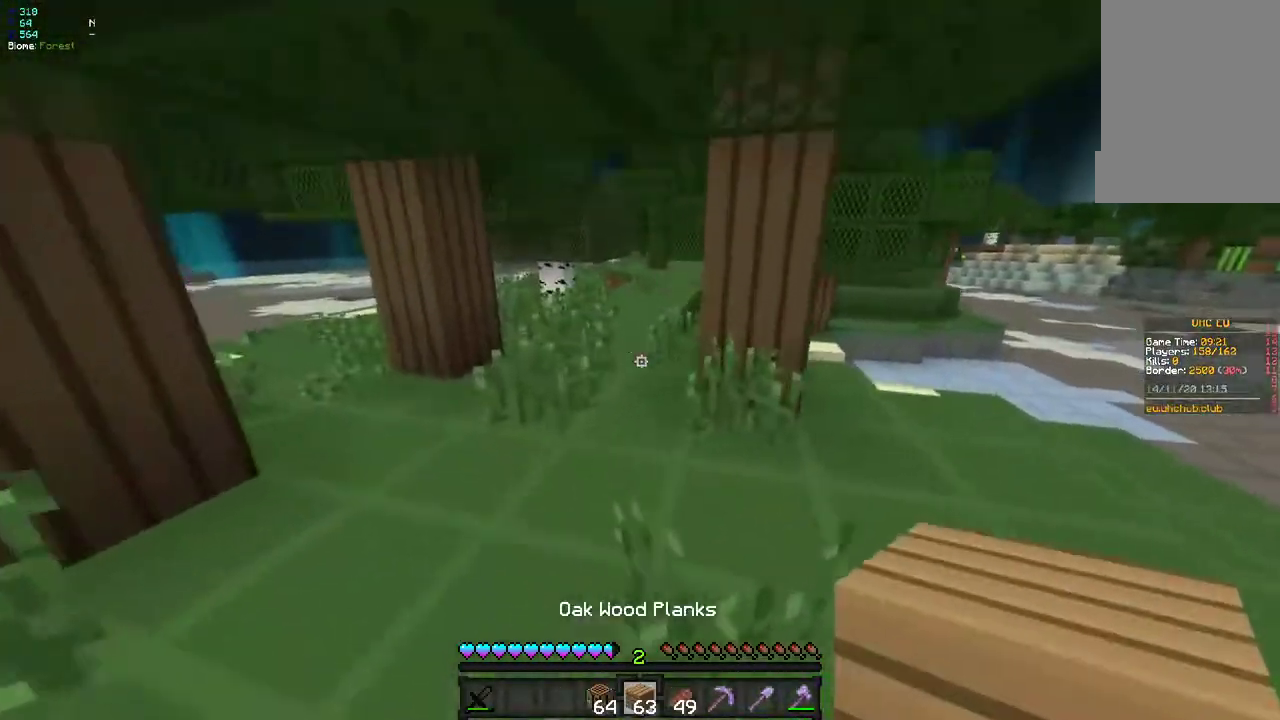
{"keys": [], "mouse": [], "events": [[100, "q", "up"], [117, "mouse_right", "down"], [233, "q", "down"], [317, "q", "up"], [350, "mouse_right", "up"], [350, "z", "up"]]}